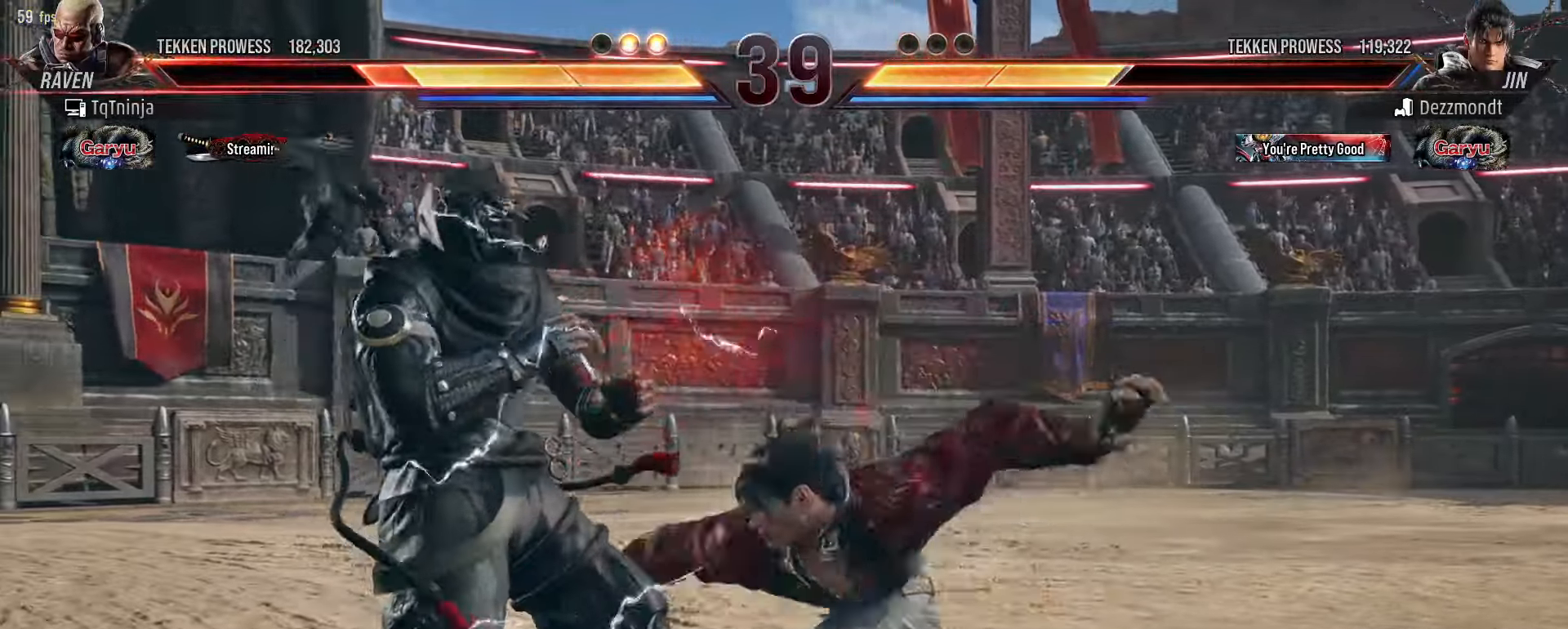
Gameplay with a controller (arcade stick); each line is a JSON object with the inputs held at the frame after it. "events" lists button and stick changes between this image and that frame as [ms after this image, input, new state], when the widget could be followed in between. Not read: L3 R3.
{"buttons": ["CIRCLE"], "left_stick": "down-right", "events": [[383, "left_stick", "center"], [450, "left_stick", "down-right"], [483, "CIRCLE", "down"]]}
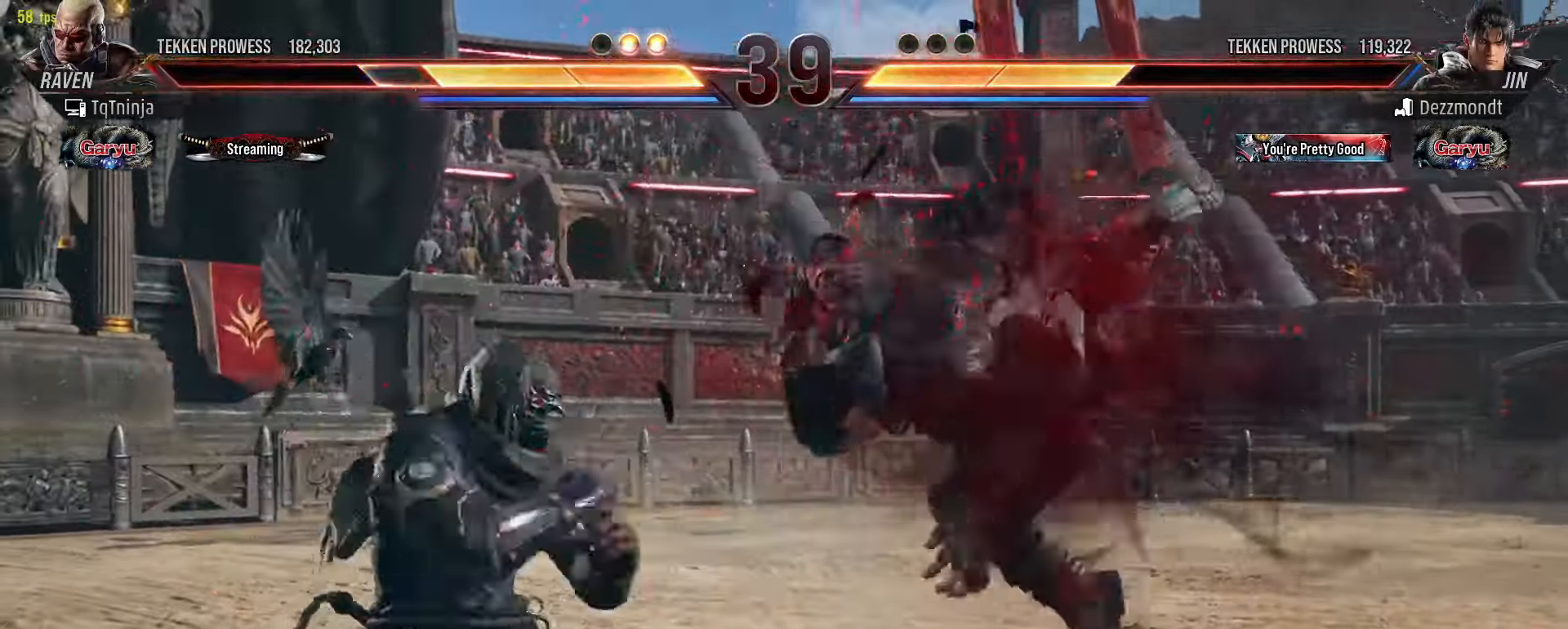
{"buttons": [], "left_stick": "center", "events": [[183, "left_stick", "center"], [250, "CIRCLE", "up"]]}
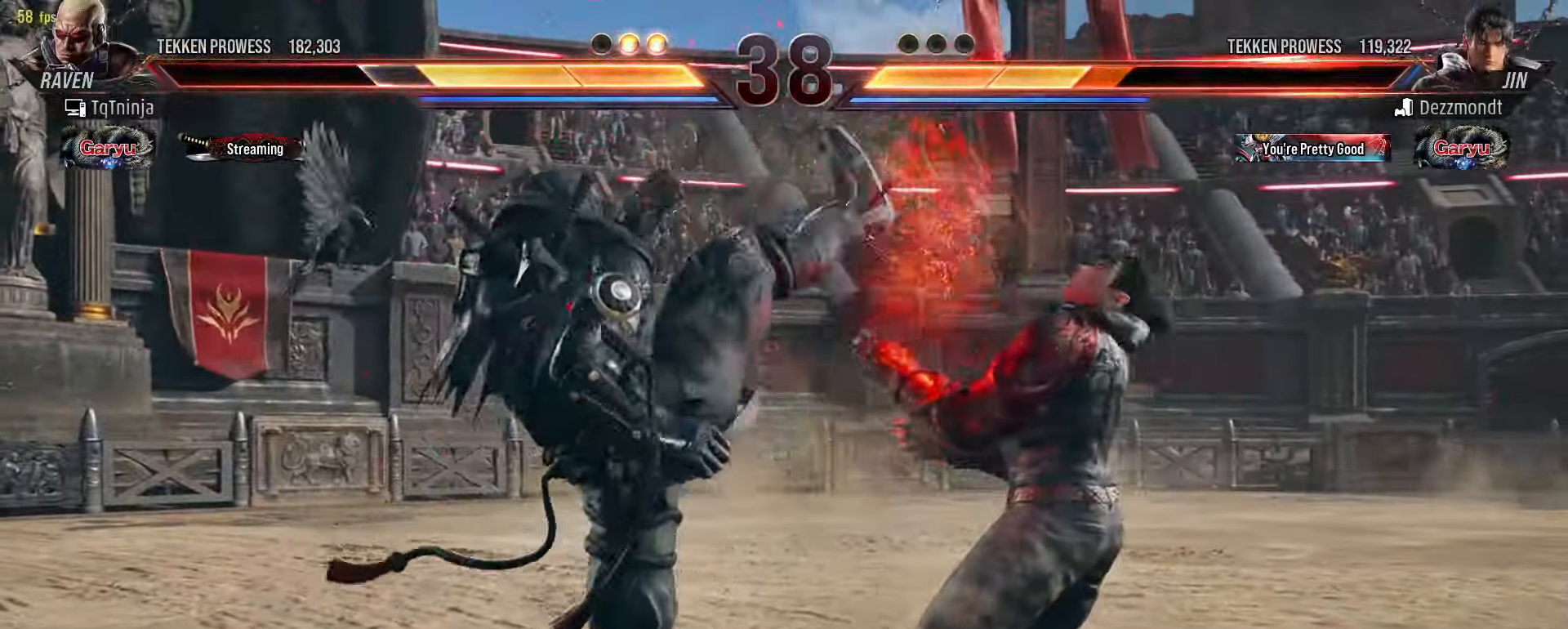
{"buttons": [], "left_stick": "down-right", "events": [[366, "left_stick", "down-right"], [400, "CIRCLE", "down"], [483, "CIRCLE", "up"]]}
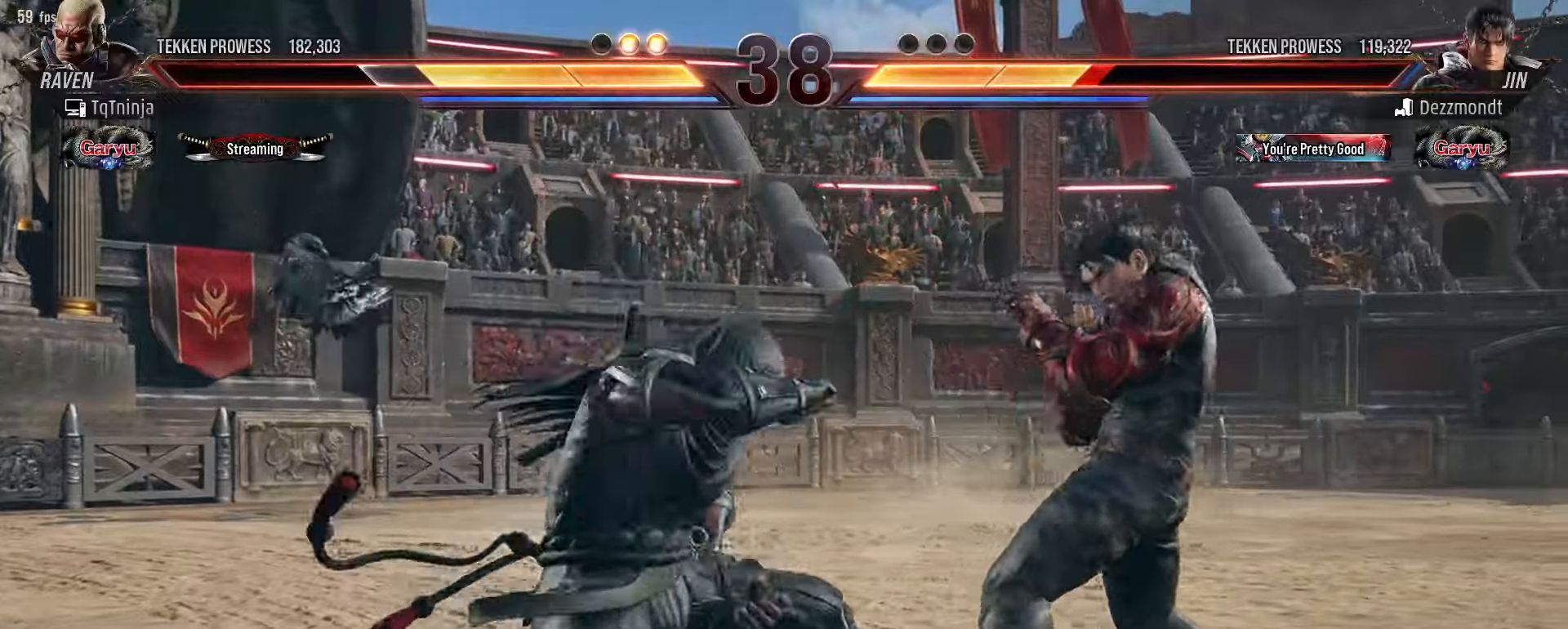
{"buttons": [], "left_stick": "center", "events": [[33, "CIRCLE", "down"], [116, "CIRCLE", "up"], [183, "left_stick", "center"]]}
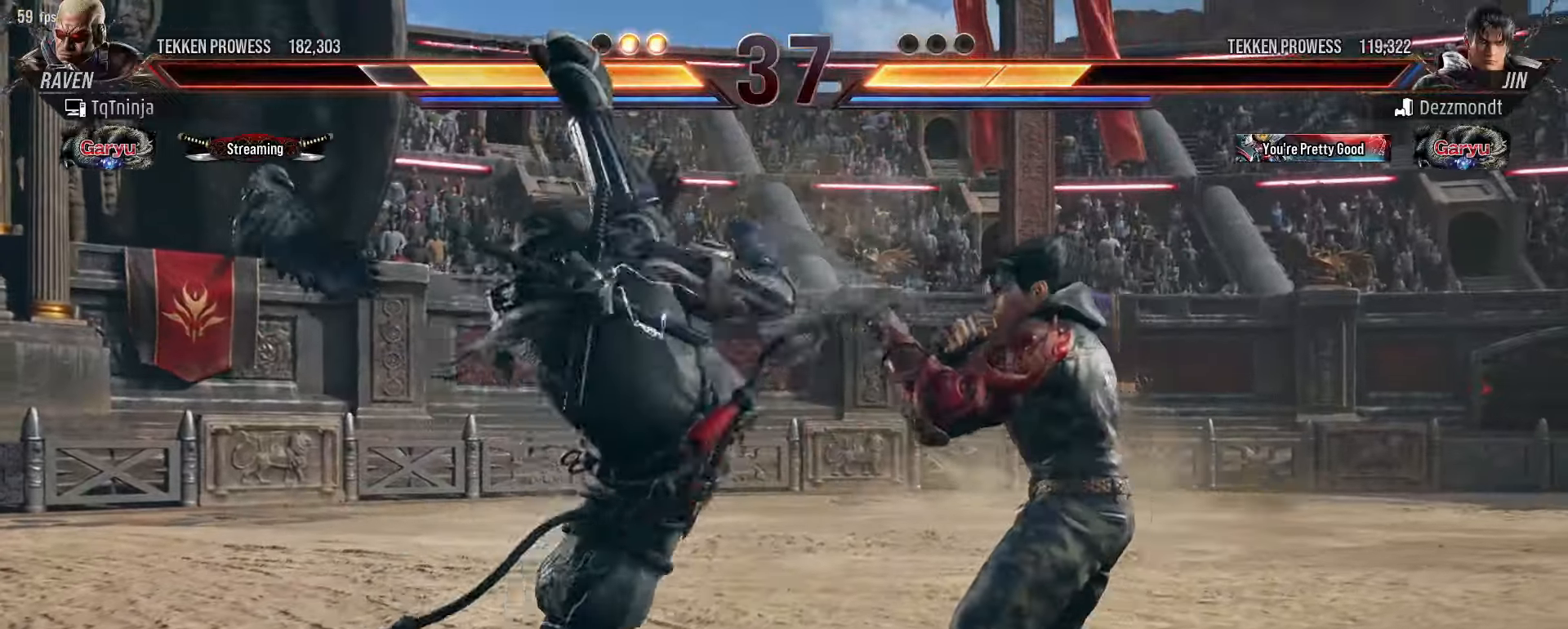
{"buttons": [], "left_stick": "center", "events": [[366, "left_stick", "down-right"], [400, "CIRCLE", "down"], [400, "CROSS", "down"], [450, "CROSS", "up"], [483, "CIRCLE", "up"], [483, "left_stick", "center"]]}
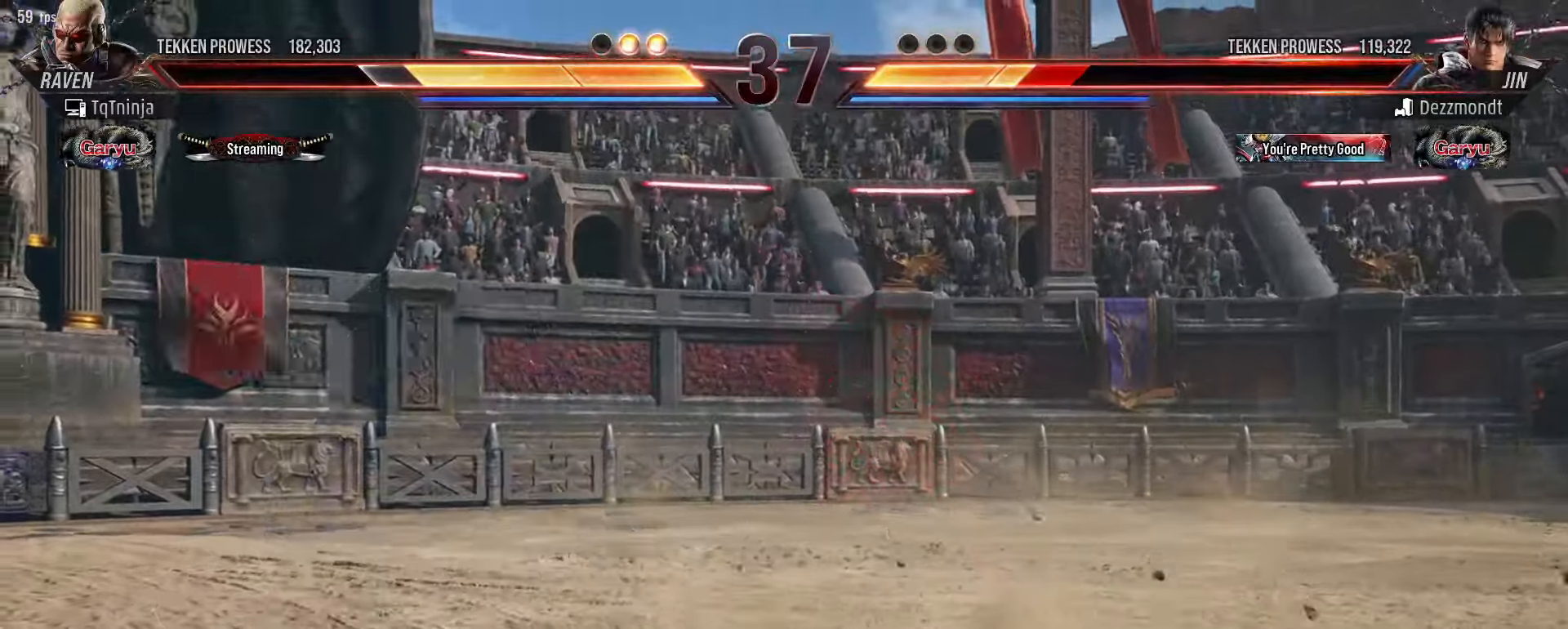
{"buttons": [], "left_stick": "center", "events": []}
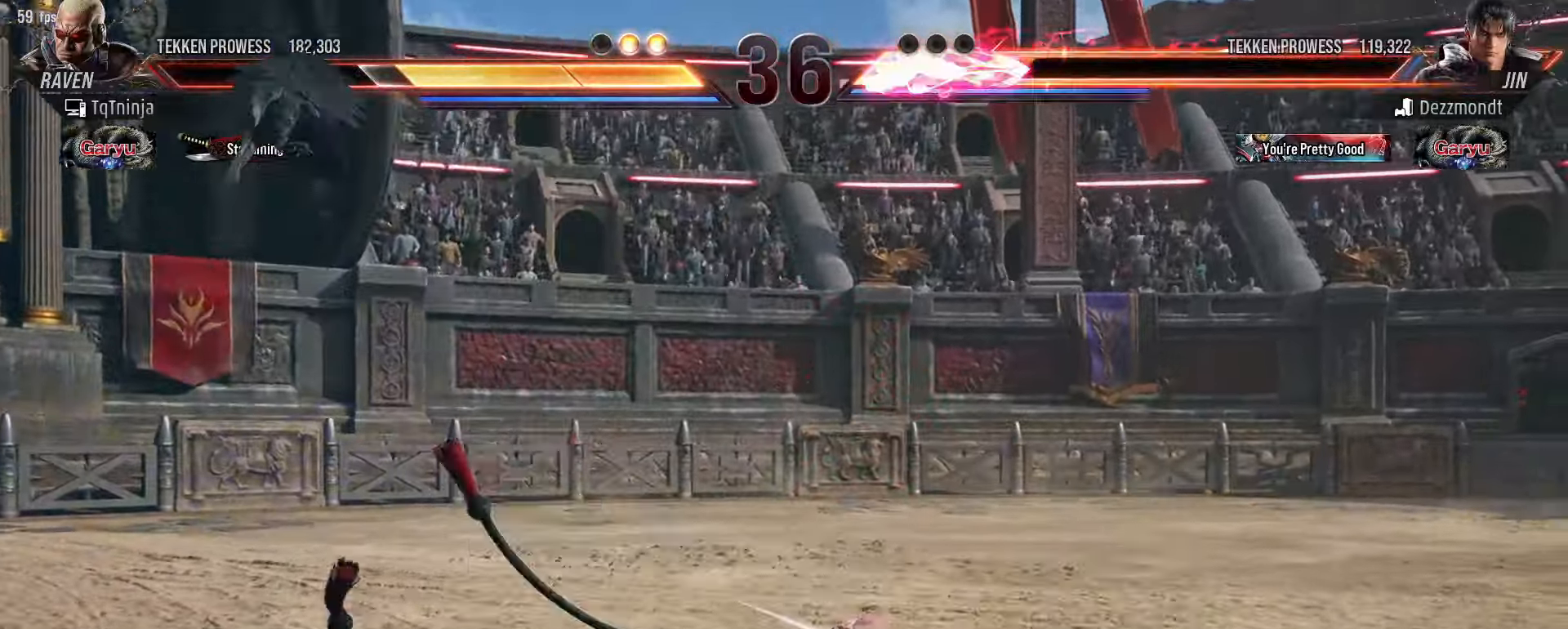
{"buttons": [], "left_stick": "right", "events": [[283, "left_stick", "right"], [350, "left_stick", "center"], [433, "left_stick", "right"]]}
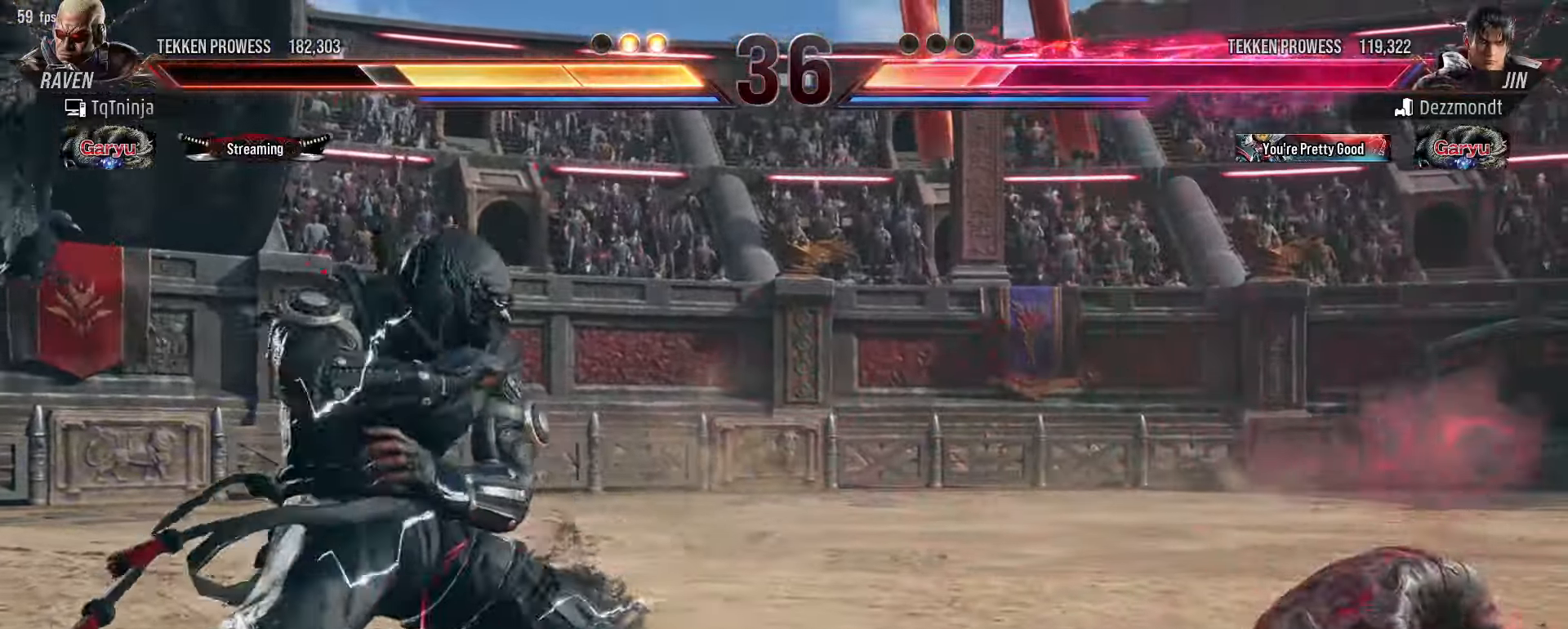
{"buttons": ["SQUARE"], "left_stick": "center", "events": [[300, "left_stick", "down-left"], [383, "left_stick", "down-right"], [466, "SQUARE", "down"], [500, "left_stick", "center"]]}
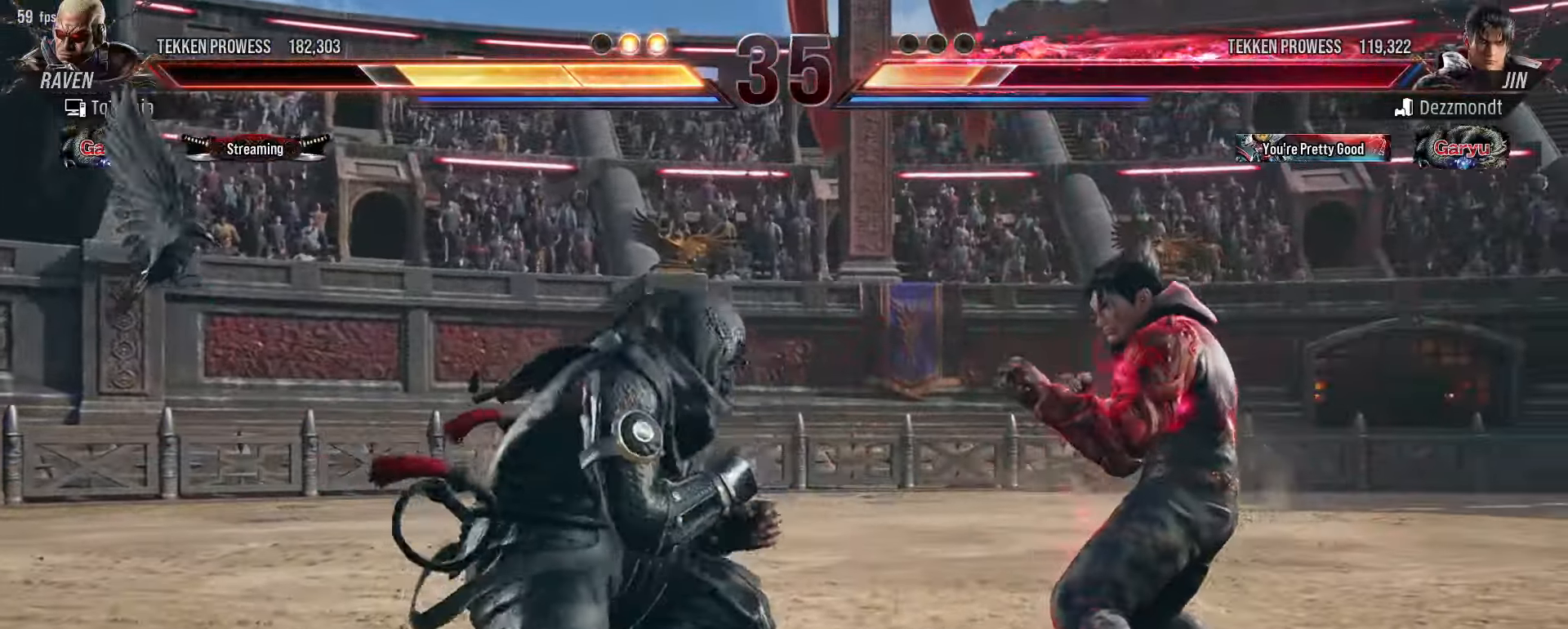
{"buttons": [], "left_stick": "center", "events": [[16, "SQUARE", "up"], [100, "CIRCLE", "down"], [100, "CROSS", "down"], [183, "CROSS", "up"], [216, "CIRCLE", "up"]]}
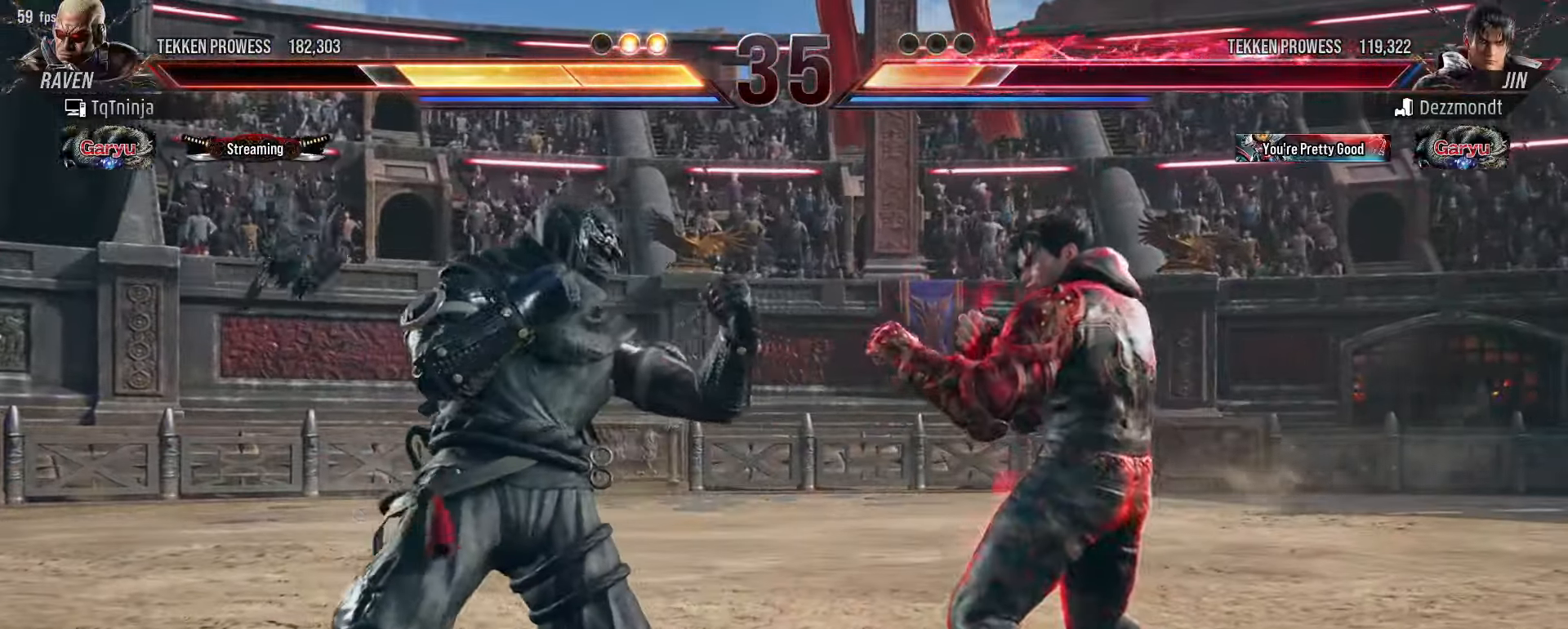
{"buttons": [], "left_stick": "center", "events": [[66, "CROSS", "down"], [66, "TRIANGLE", "down"], [116, "CROSS", "up"], [133, "TRIANGLE", "up"]]}
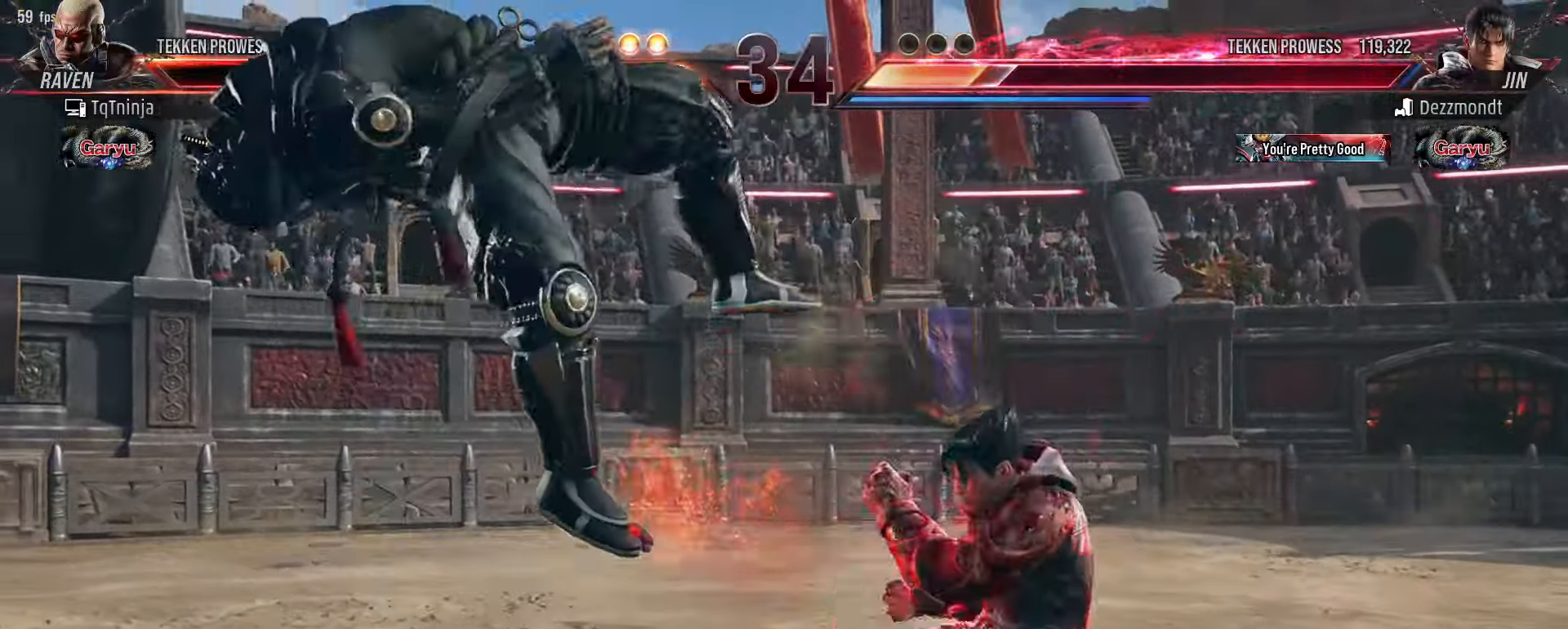
{"buttons": [], "left_stick": "center", "events": [[466, "TRIANGLE", "down"], [483, "TRIANGLE", "up"]]}
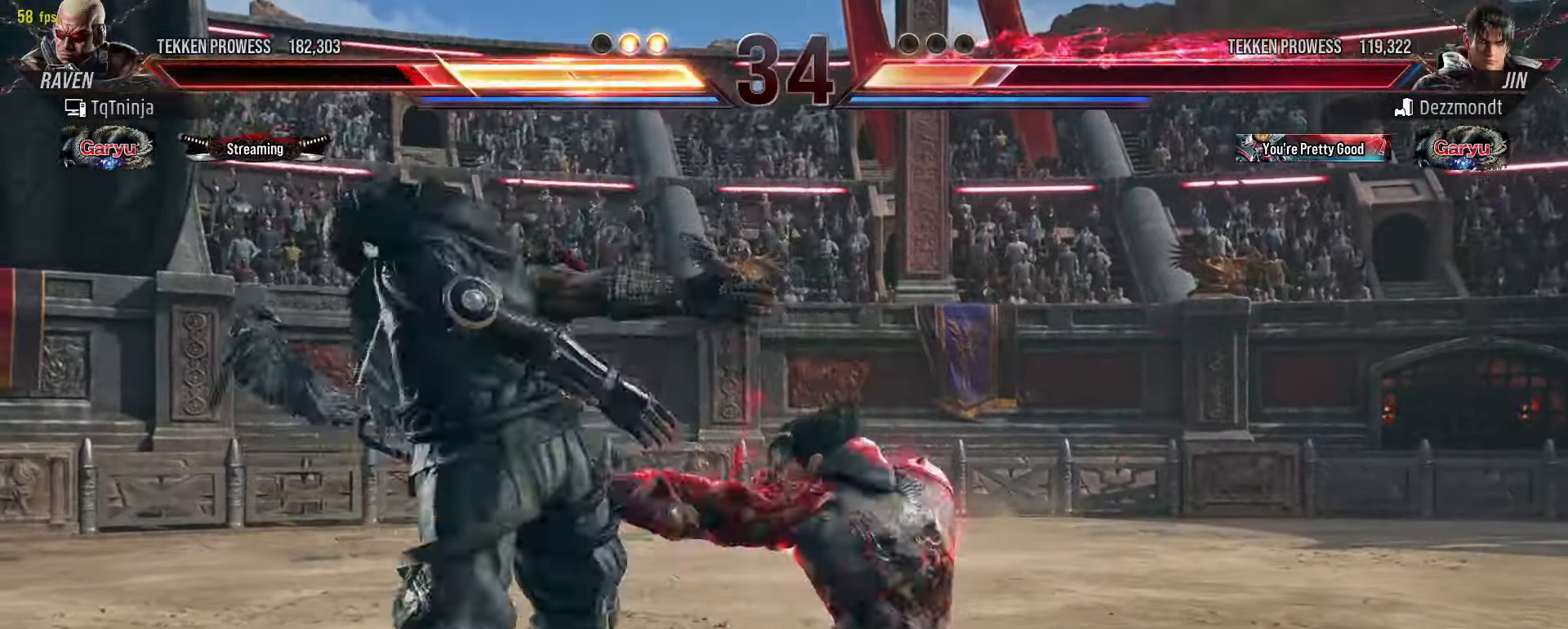
{"buttons": [], "left_stick": "center", "events": []}
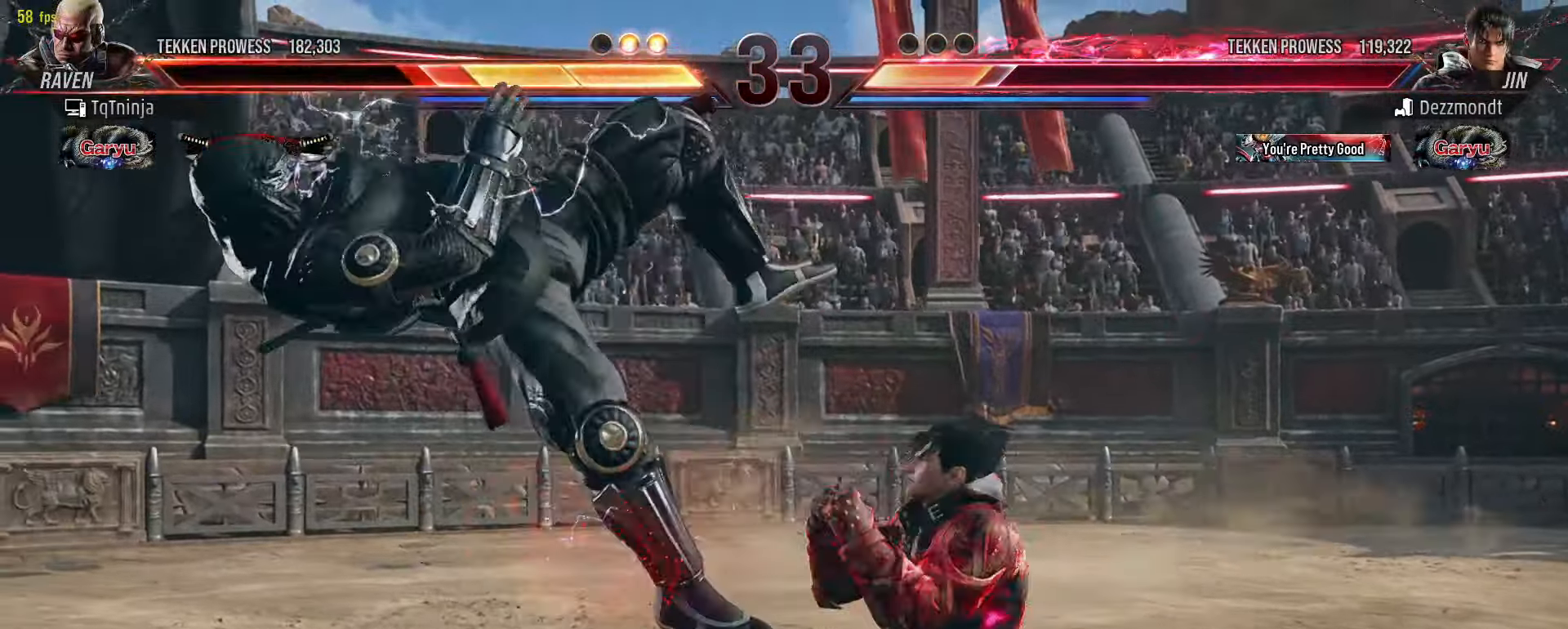
{"buttons": [], "left_stick": "center", "events": [[33, "TRIANGLE", "down"], [83, "SQUARE", "down"], [83, "TRIANGLE", "up"], [116, "left_stick", "up"], [150, "SQUARE", "up"], [200, "TRIANGLE", "down"], [250, "TRIANGLE", "up"], [266, "SQUARE", "down"], [316, "SQUARE", "up"], [350, "TRIANGLE", "down"], [433, "SQUARE", "down"], [433, "TRIANGLE", "up"], [483, "SQUARE", "up"], [483, "left_stick", "center"]]}
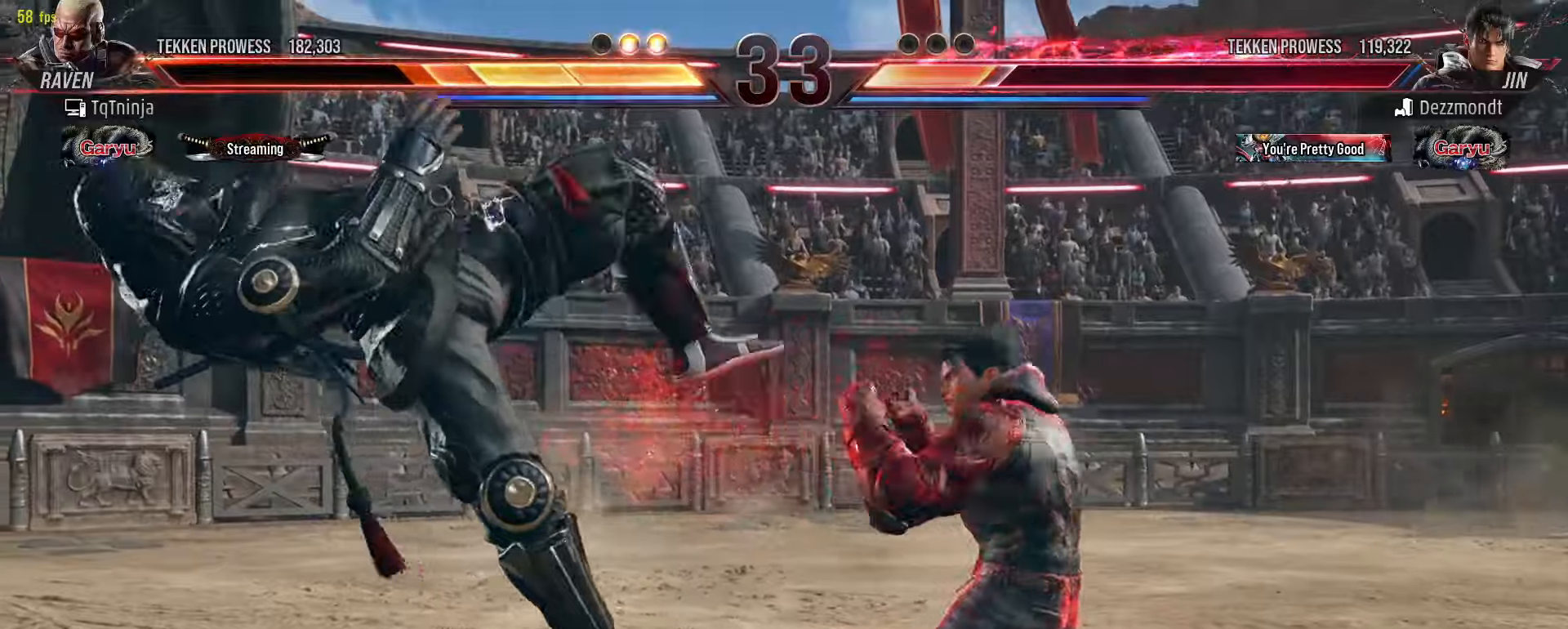
{"buttons": [], "left_stick": "center", "events": []}
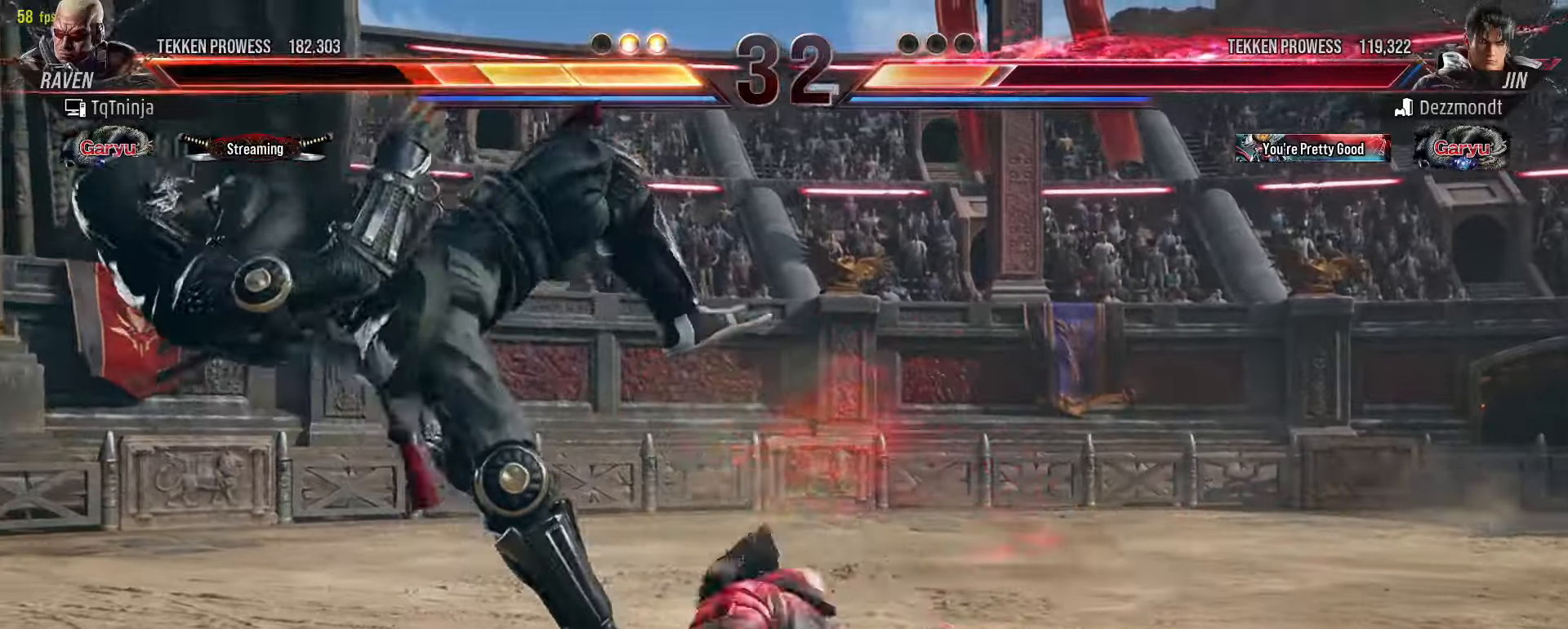
{"buttons": [], "left_stick": "center", "events": []}
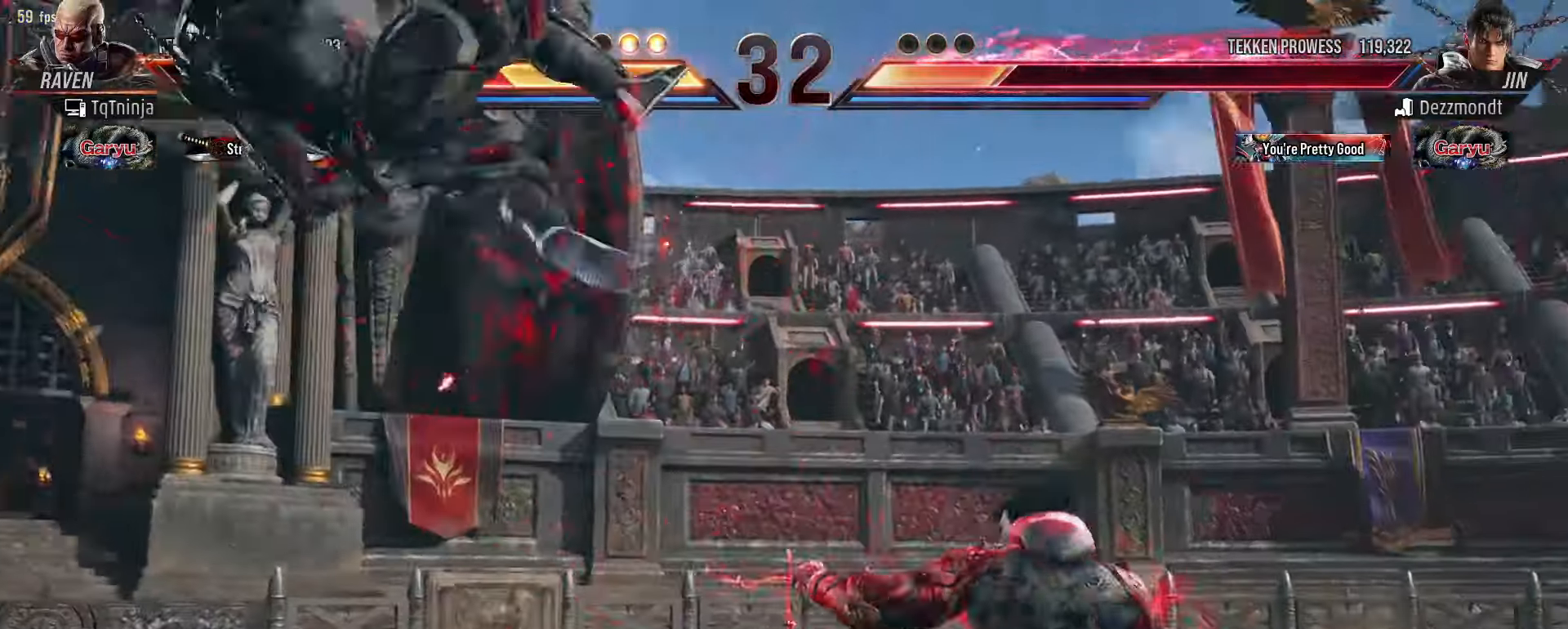
{"buttons": [], "left_stick": "center"}
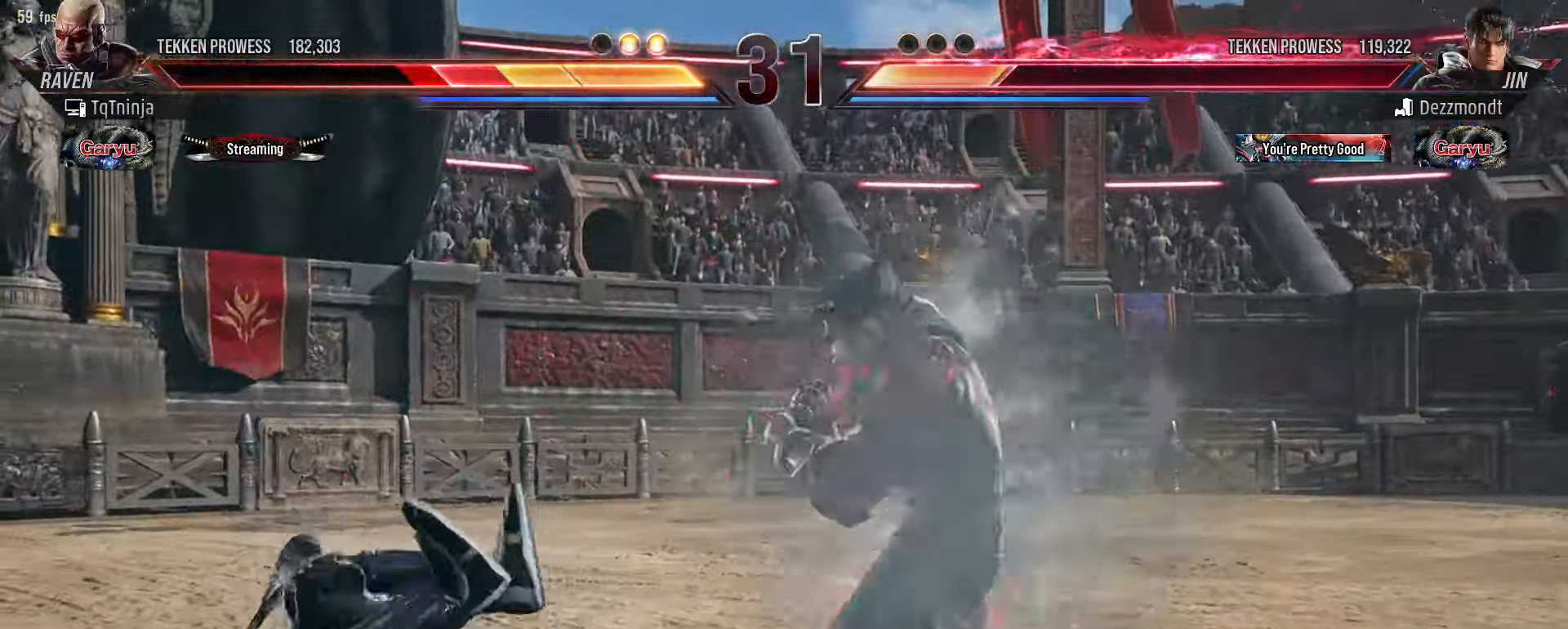
{"buttons": [], "left_stick": "center", "events": []}
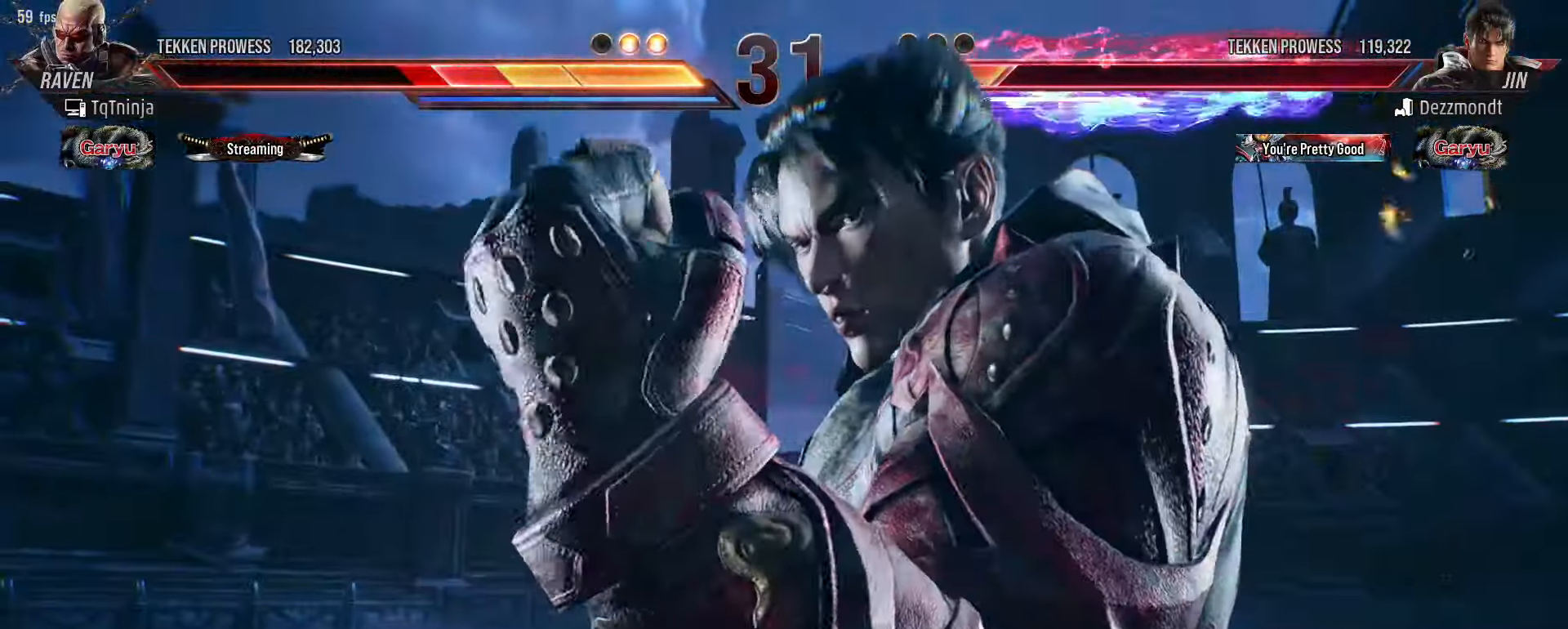
{"buttons": [], "left_stick": "center", "events": []}
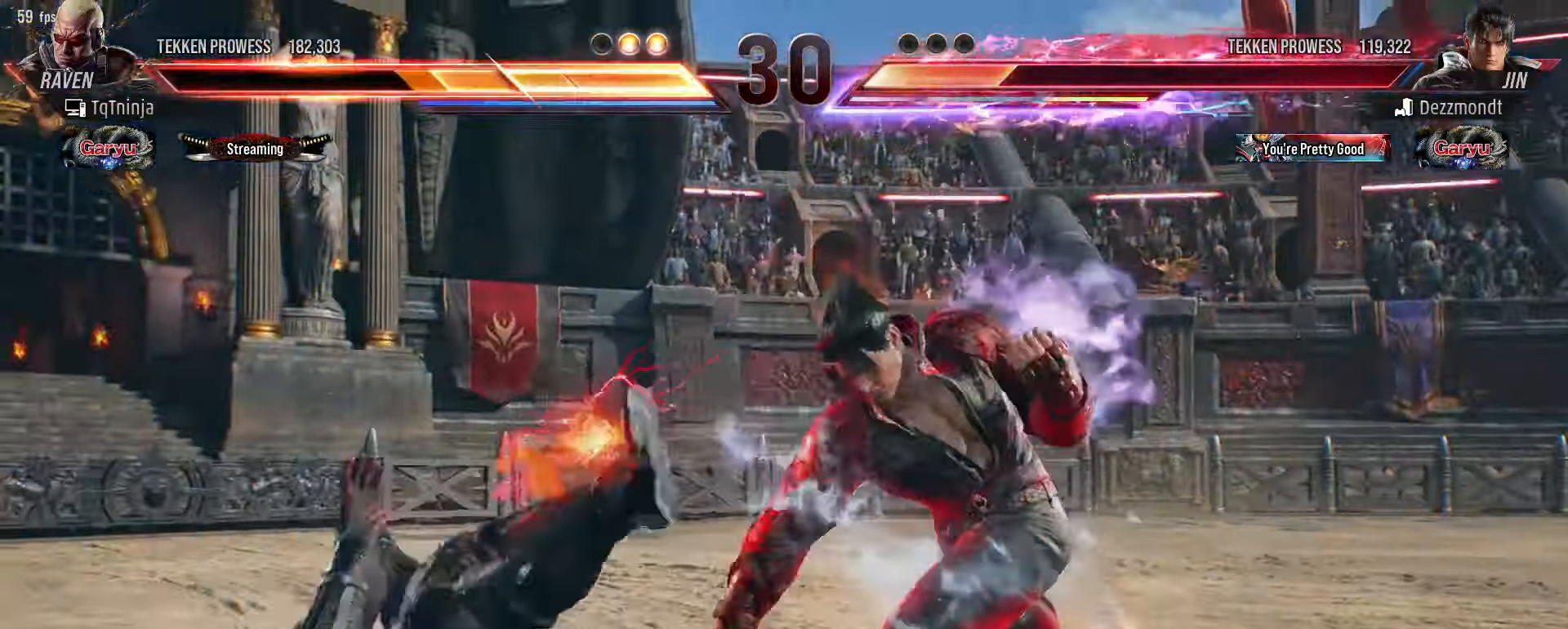
{"buttons": [], "left_stick": "center", "events": []}
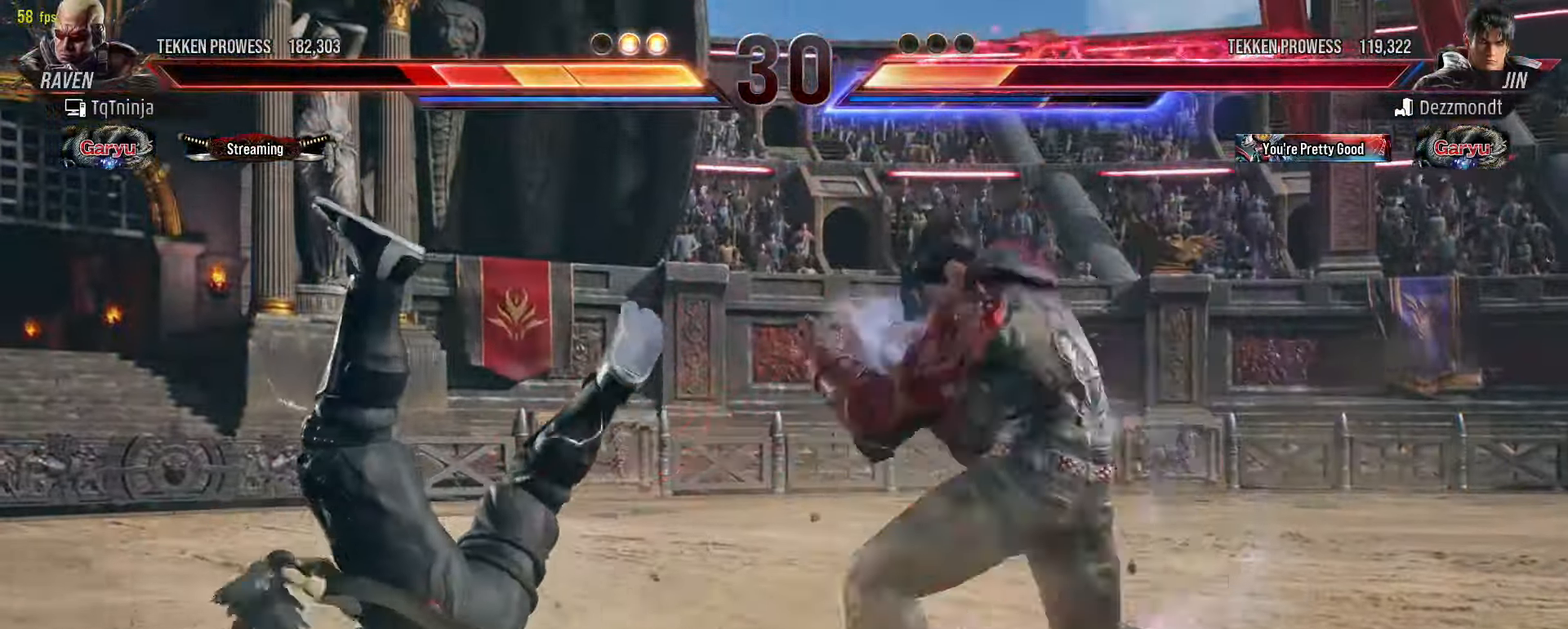
{"buttons": [], "left_stick": "center", "events": []}
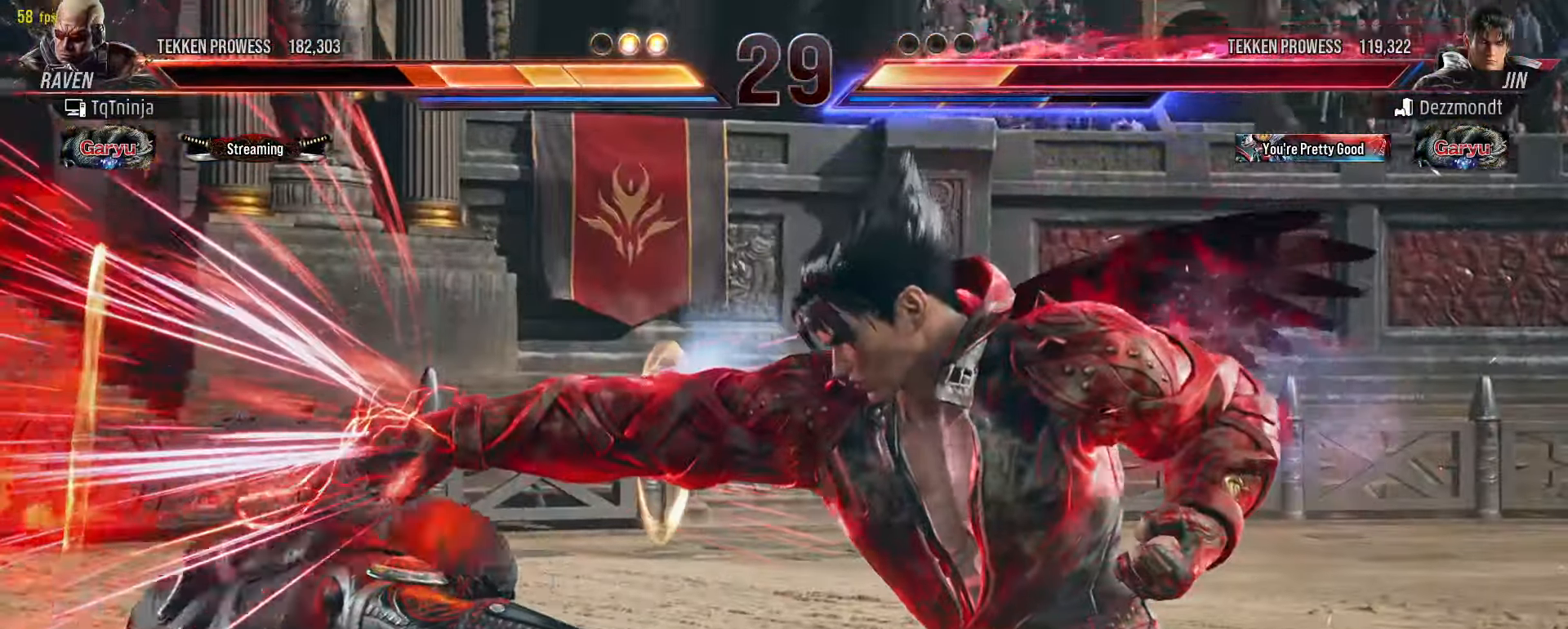
{"buttons": [], "left_stick": "center", "events": []}
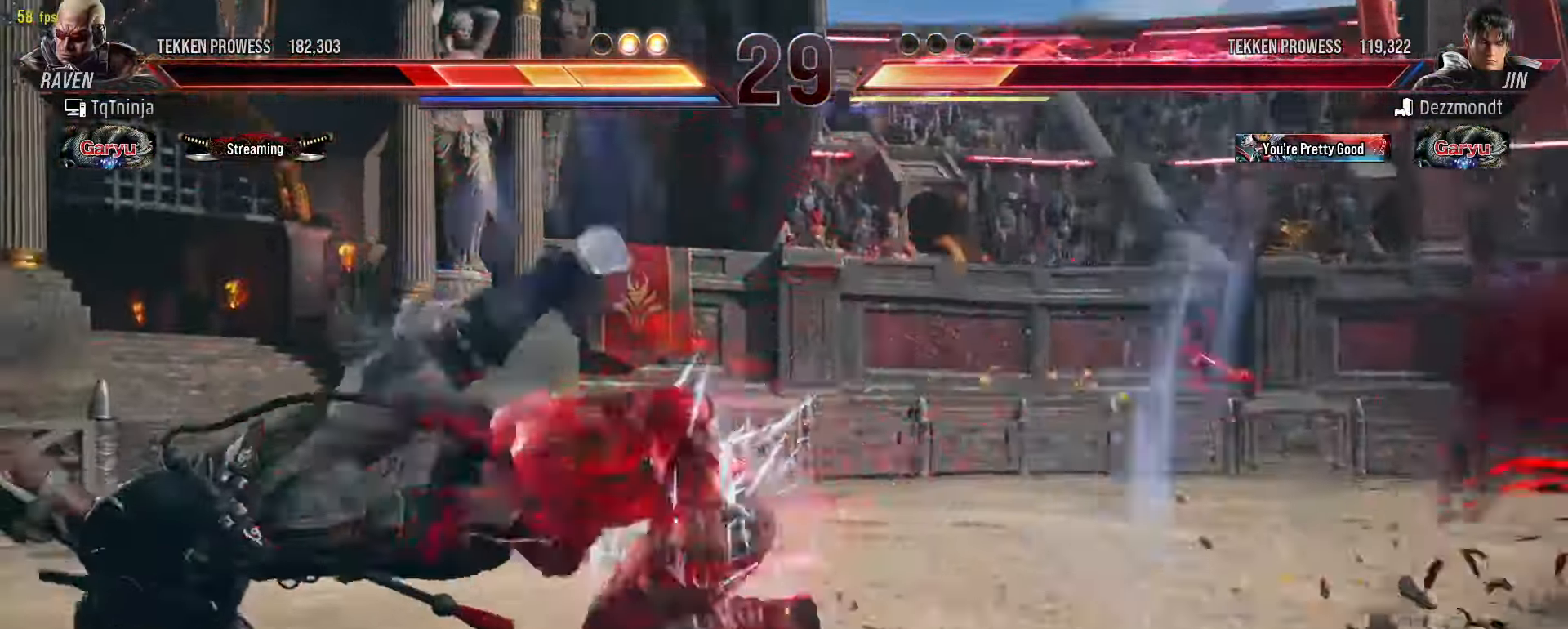
{"buttons": [], "left_stick": "center", "events": []}
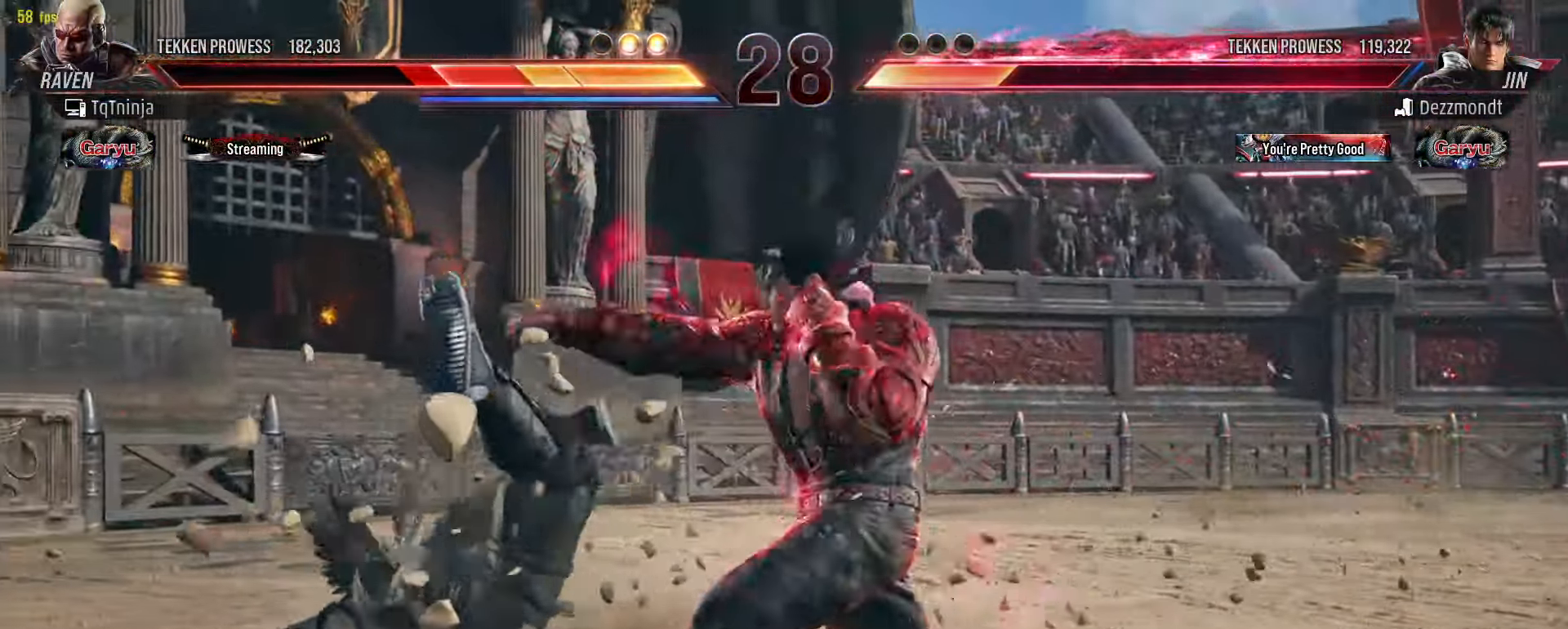
{"buttons": [], "left_stick": "center", "events": []}
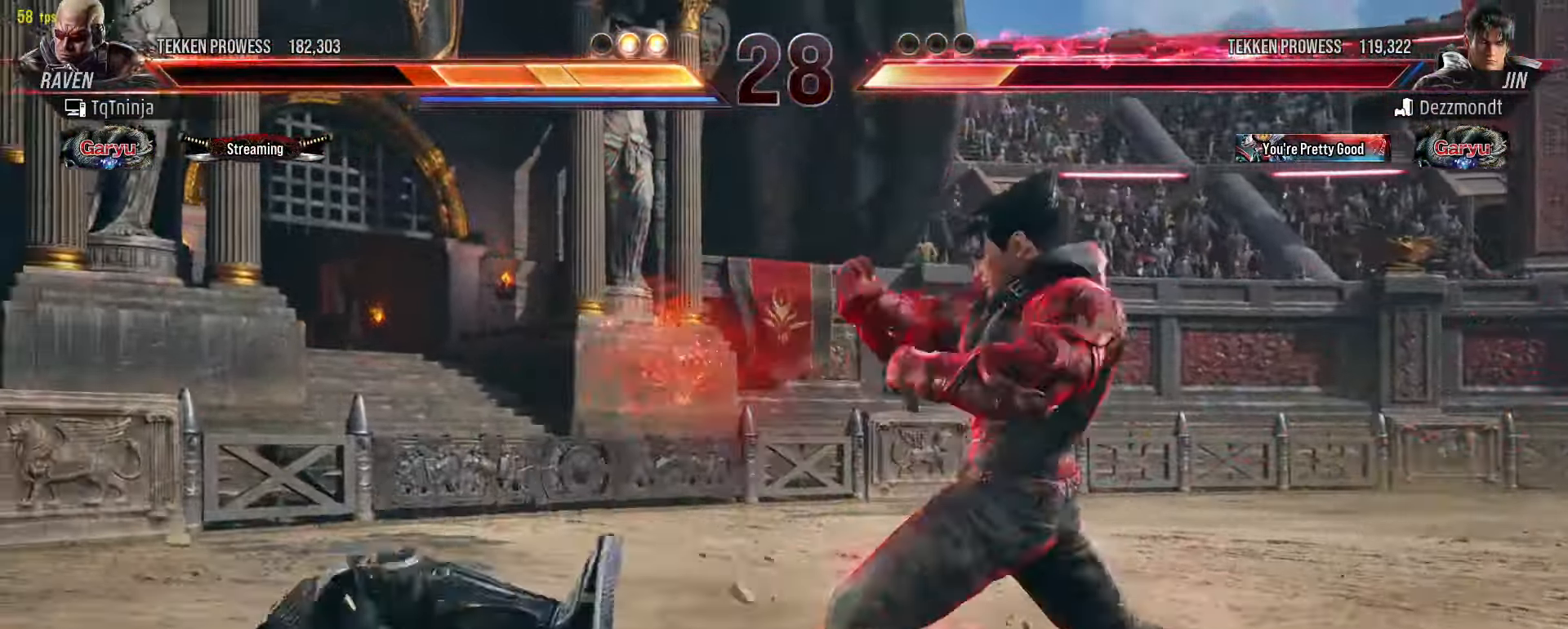
{"buttons": [], "left_stick": "left", "events": [[83, "left_stick", "left"]]}
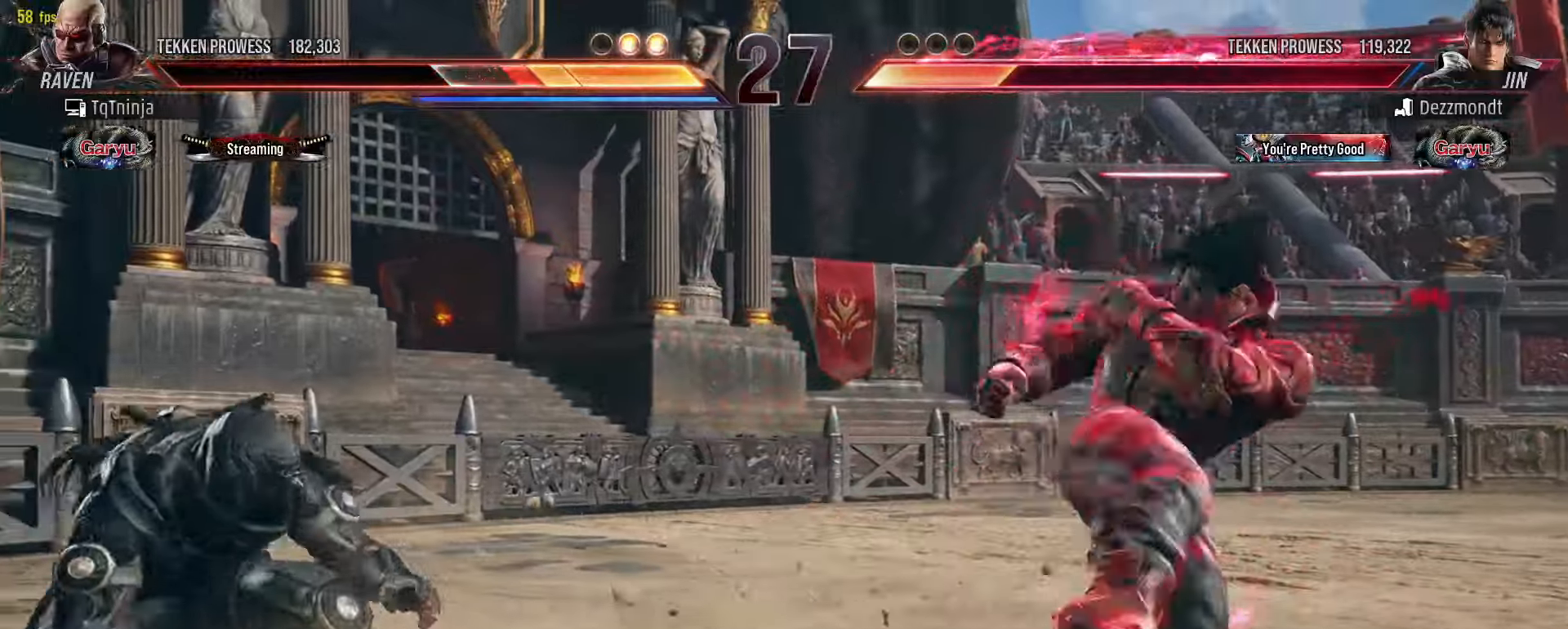
{"buttons": [], "left_stick": "center", "events": [[50, "left_stick", "center"], [116, "CROSS", "down"], [133, "TRIANGLE", "down"], [166, "CROSS", "up"], [166, "TRIANGLE", "up"]]}
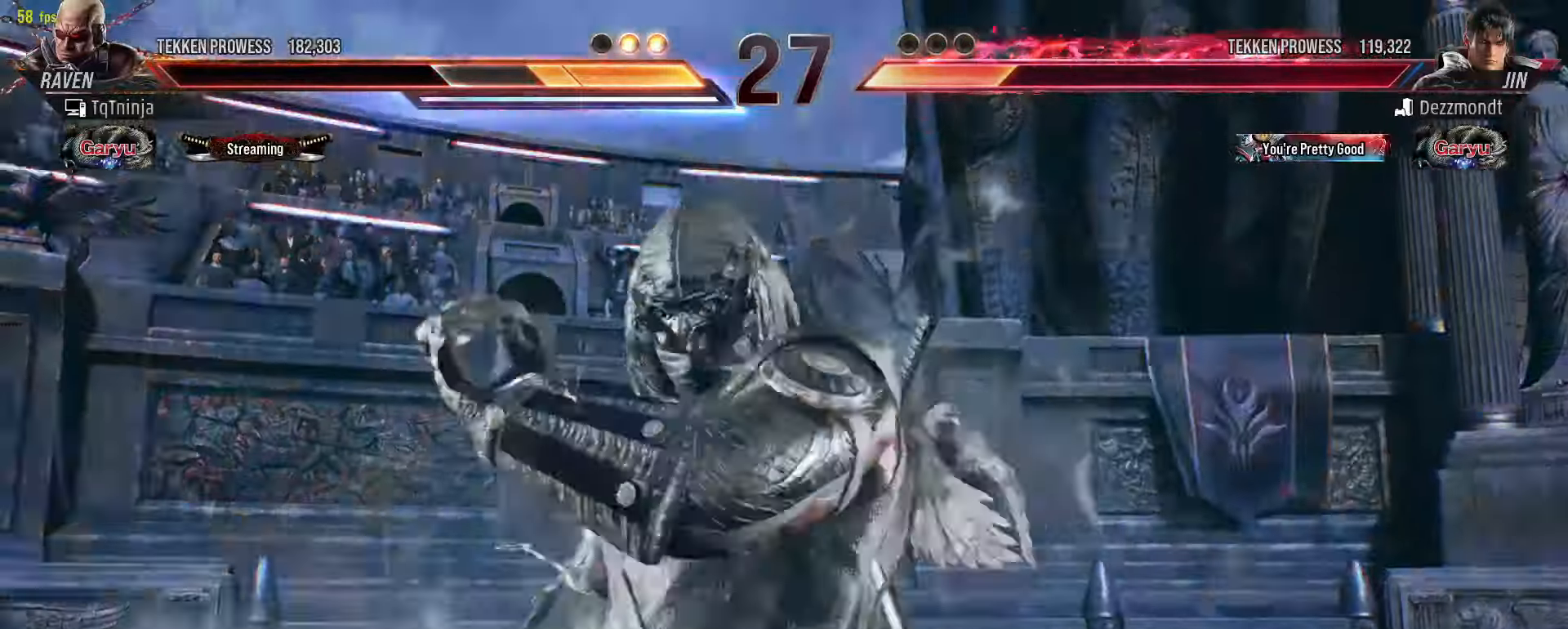
{"buttons": [], "left_stick": "center", "events": []}
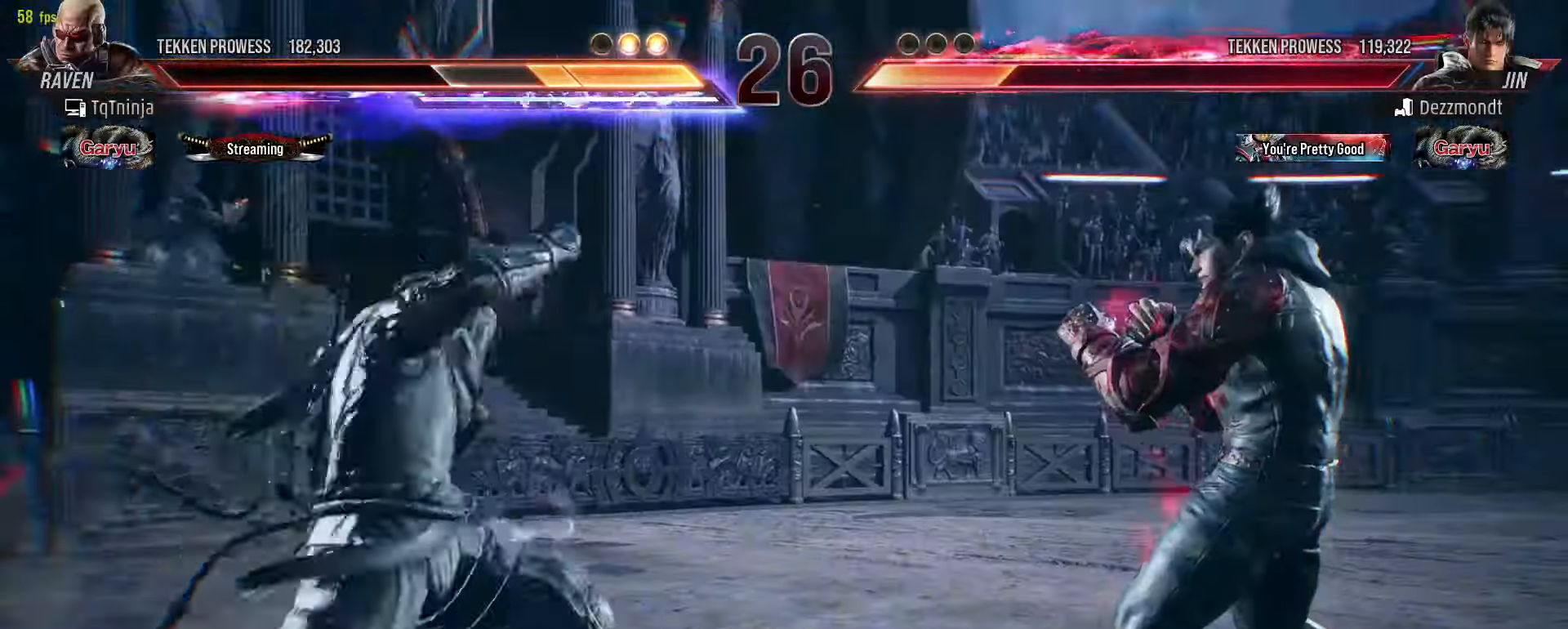
{"buttons": [], "left_stick": "center", "events": []}